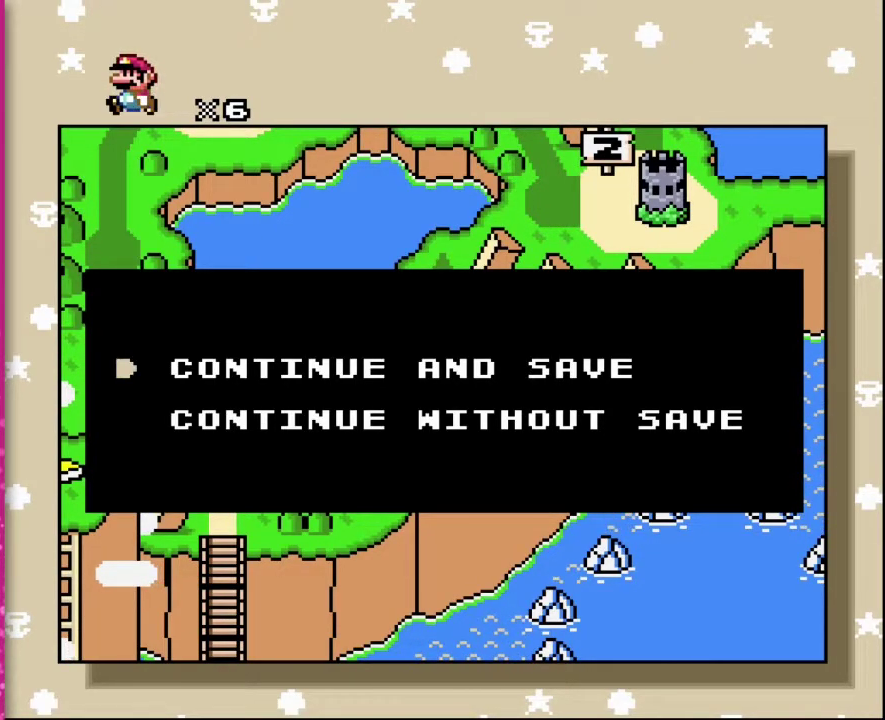
Gameplay with a controller (Nintendo layout); each line is a JSON object with the inputs held at the frame after it. "events" lists button and stick changes between this image and that frame as [ms after this image, input, new state], when the widget could be followed in between. Not read: L3 R3.
{"buttons": ["X", "DPAD_RIGHT"], "events": [[283, "DPAD_UP", "down"], [283, "X", "down"], [417, "DPAD_RIGHT", "down"], [433, "DPAD_UP", "up"]]}
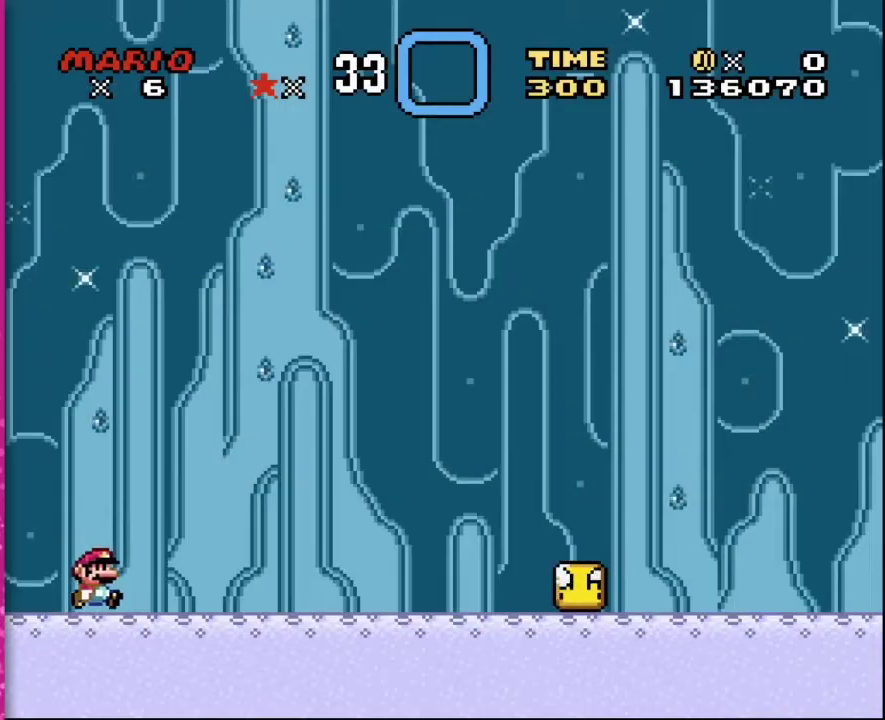
{"buttons": [], "events": [[467, "DPAD_RIGHT", "up"], [467, "X", "up"]]}
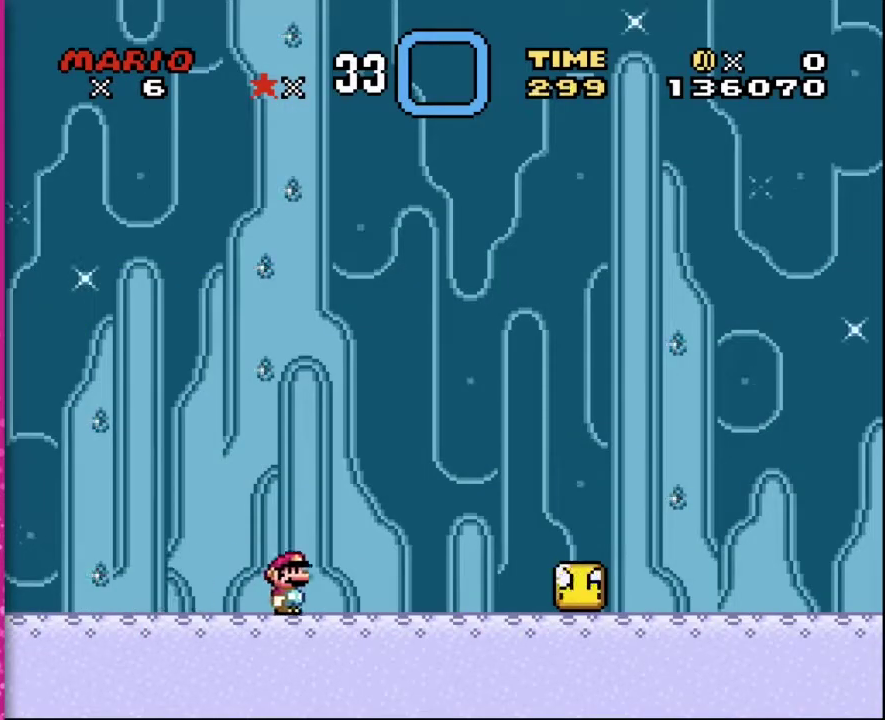
{"buttons": ["B", "X", "DPAD_RIGHT"], "events": [[250, "DPAD_RIGHT", "down"], [250, "X", "down"], [467, "B", "down"]]}
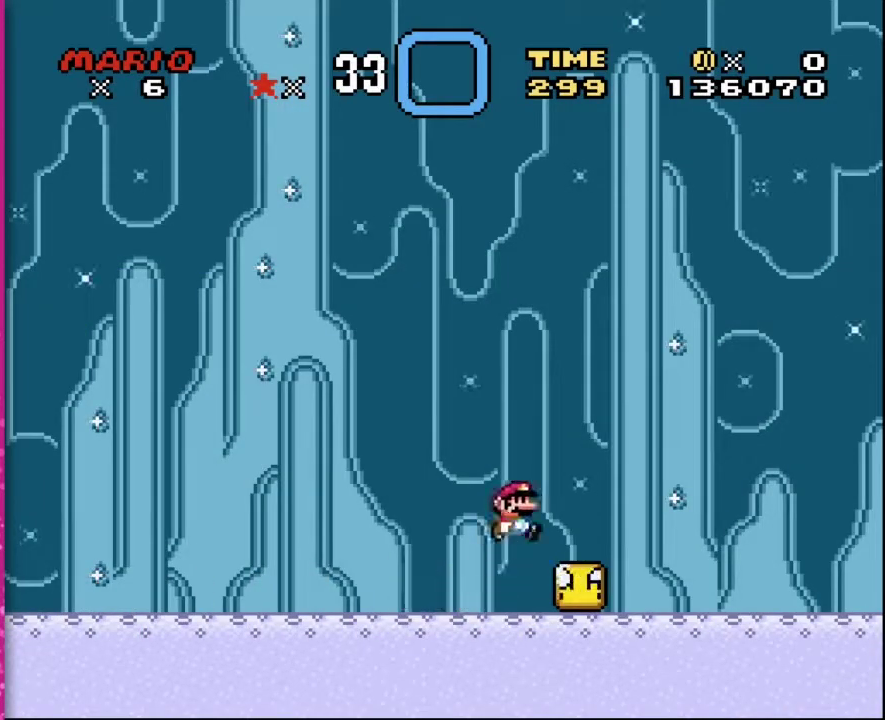
{"buttons": ["X", "DPAD_RIGHT"], "events": [[100, "B", "up"]]}
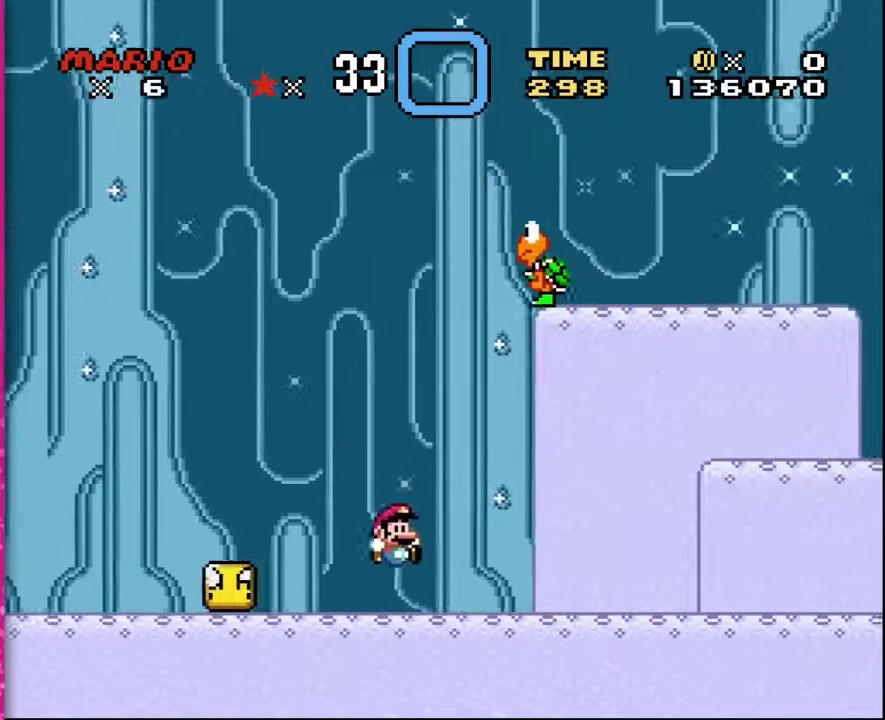
{"buttons": ["X", "DPAD_RIGHT"], "events": [[417, "B", "down"], [467, "B", "up"]]}
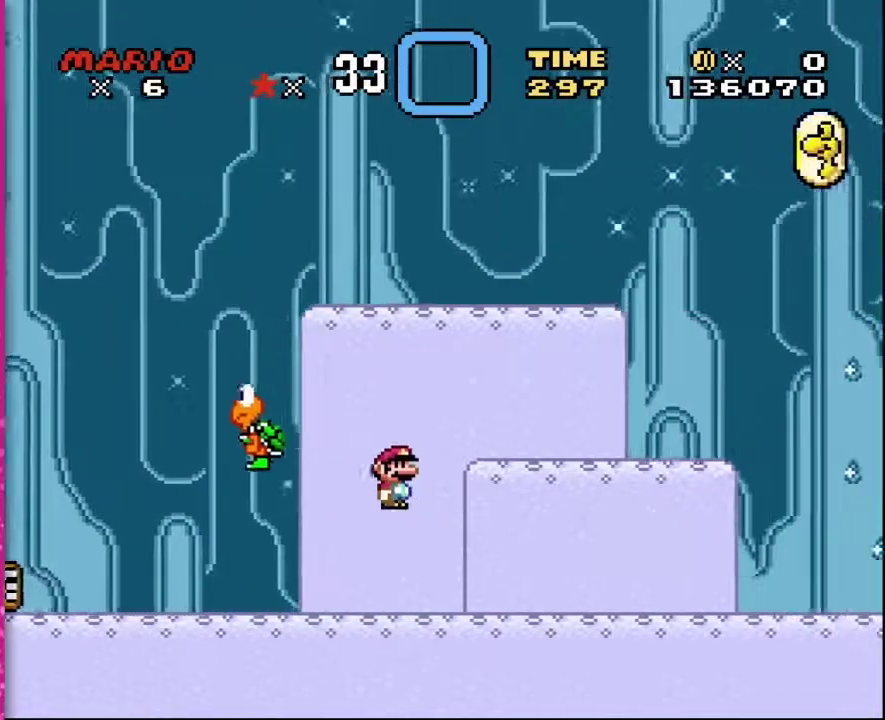
{"buttons": ["X", "DPAD_LEFT"], "events": [[183, "DPAD_LEFT", "down"], [183, "DPAD_RIGHT", "up"]]}
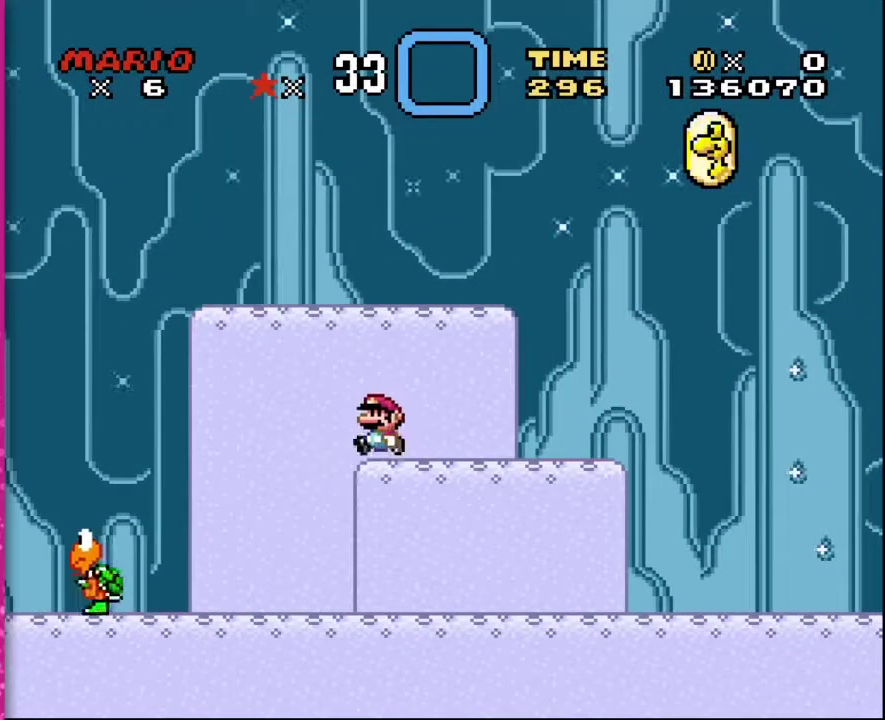
{"buttons": ["DPAD_RIGHT"], "events": [[150, "DPAD_LEFT", "up"], [150, "X", "up"], [400, "DPAD_RIGHT", "down"]]}
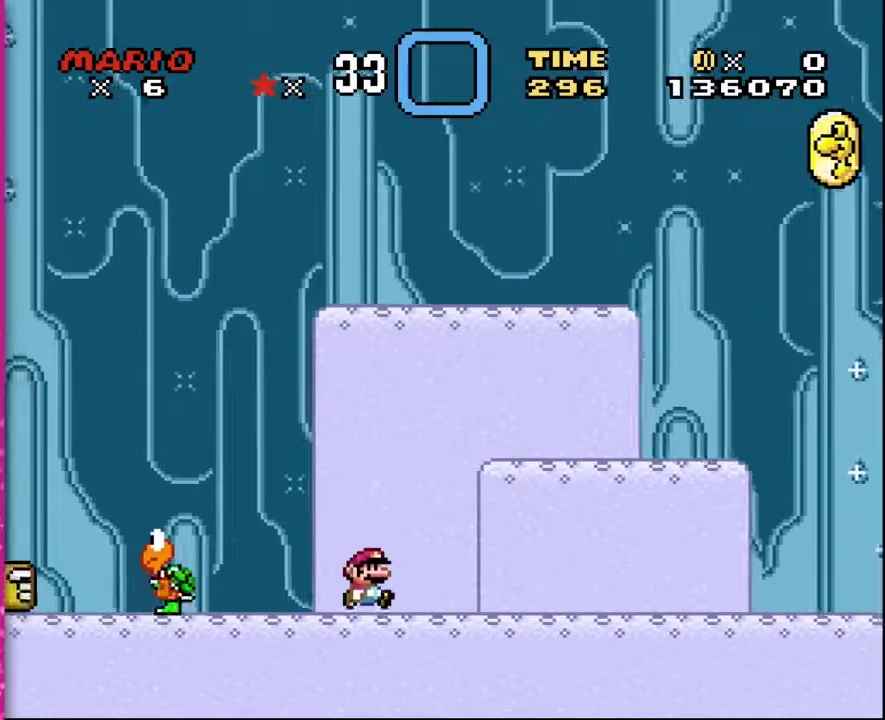
{"buttons": ["DPAD_RIGHT"], "events": [[183, "DPAD_RIGHT", "up"], [433, "DPAD_RIGHT", "down"]]}
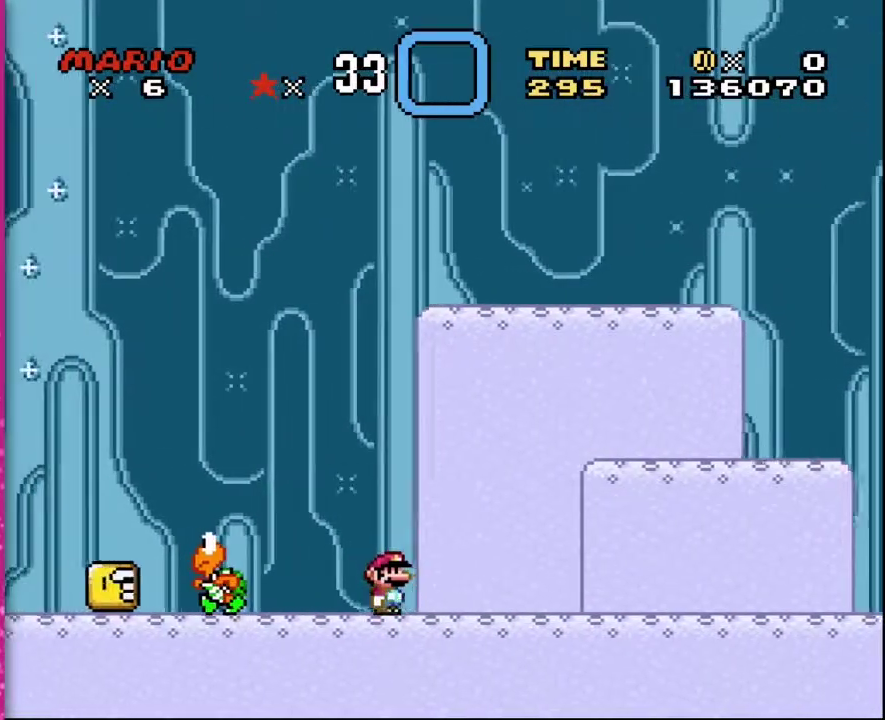
{"buttons": [], "events": [[150, "DPAD_RIGHT", "up"]]}
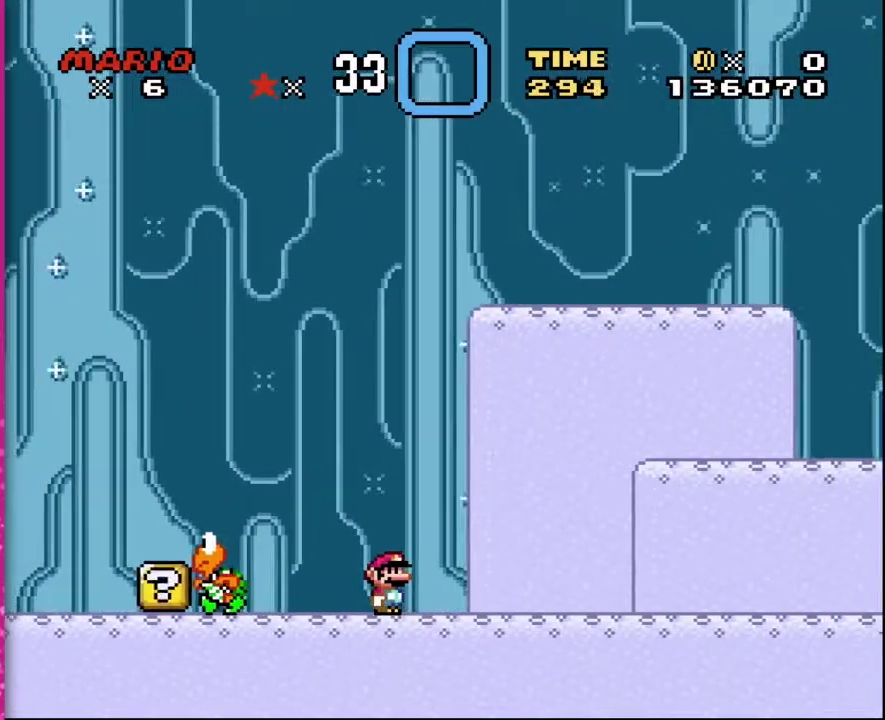
{"buttons": ["B"], "events": [[433, "B", "down"]]}
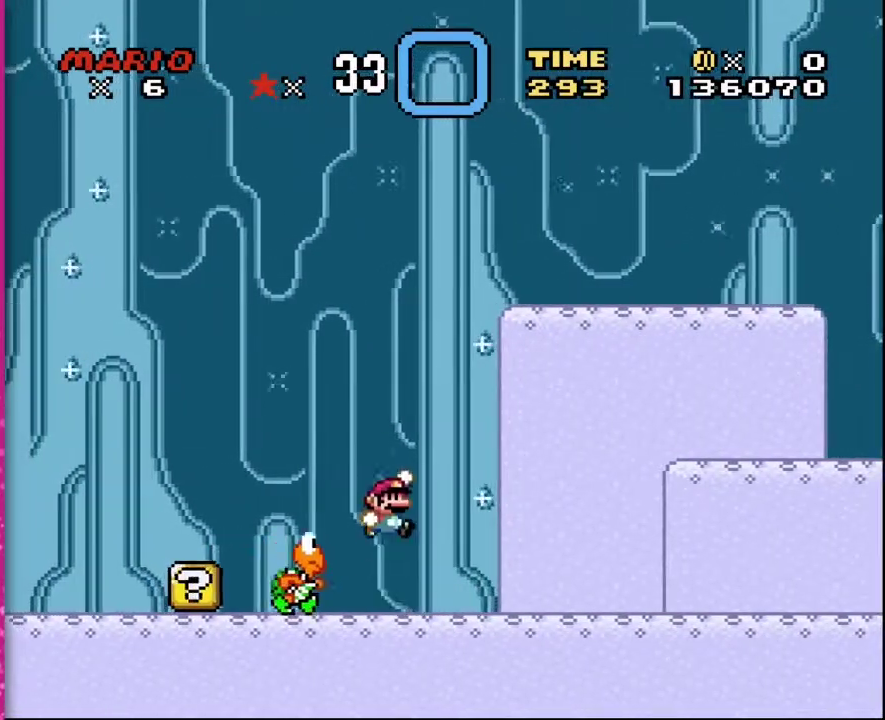
{"buttons": ["DPAD_LEFT"], "events": [[117, "DPAD_RIGHT", "down"], [283, "DPAD_UP", "down"], [367, "DPAD_UP", "up"], [400, "B", "up"], [400, "DPAD_RIGHT", "up"], [467, "DPAD_LEFT", "down"]]}
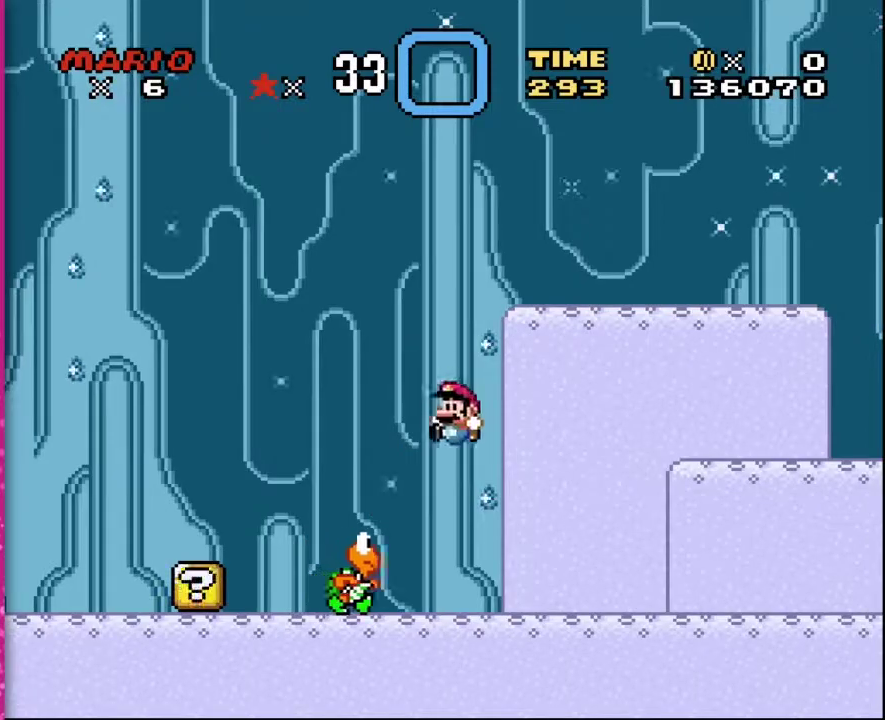
{"buttons": [], "events": [[33, "B", "down"], [83, "DPAD_UP", "down"], [167, "B", "up"], [167, "DPAD_LEFT", "up"], [183, "DPAD_UP", "up"], [283, "DPAD_RIGHT", "down"], [350, "B", "down"], [367, "DPAD_UP", "down"], [467, "B", "up"], [467, "DPAD_UP", "up"], [500, "DPAD_RIGHT", "up"]]}
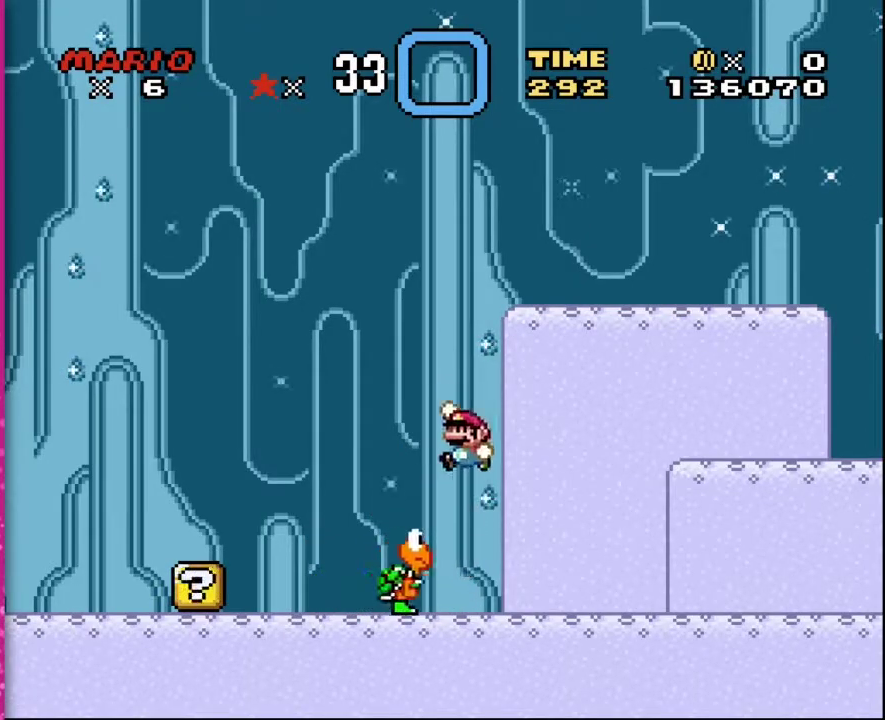
{"buttons": ["DPAD_RIGHT"], "events": [[33, "DPAD_LEFT", "down"], [283, "DPAD_LEFT", "up"], [317, "DPAD_RIGHT", "down"]]}
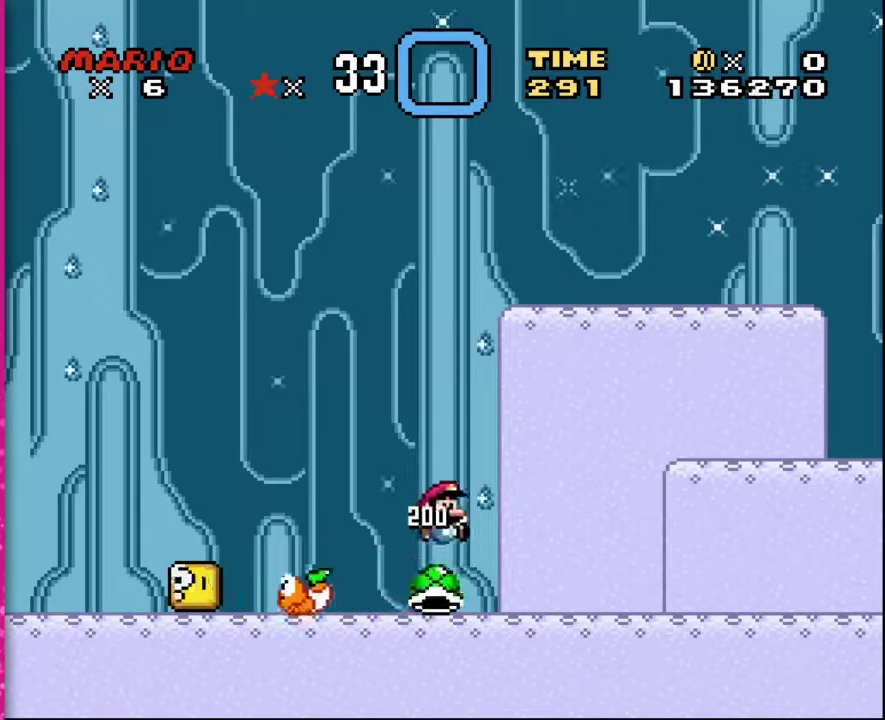
{"buttons": [], "events": [[217, "DPAD_RIGHT", "up"], [350, "DPAD_LEFT", "down"], [500, "DPAD_LEFT", "up"]]}
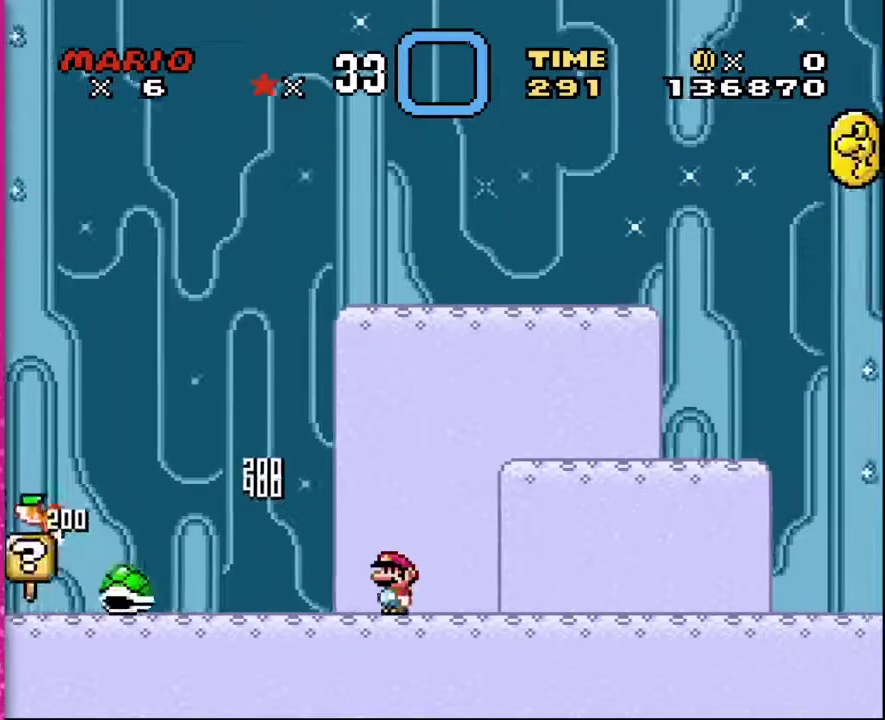
{"buttons": ["B", "DPAD_UP", "DPAD_LEFT"], "events": [[117, "DPAD_UP", "down"], [150, "DPAD_LEFT", "down"], [183, "B", "down"]]}
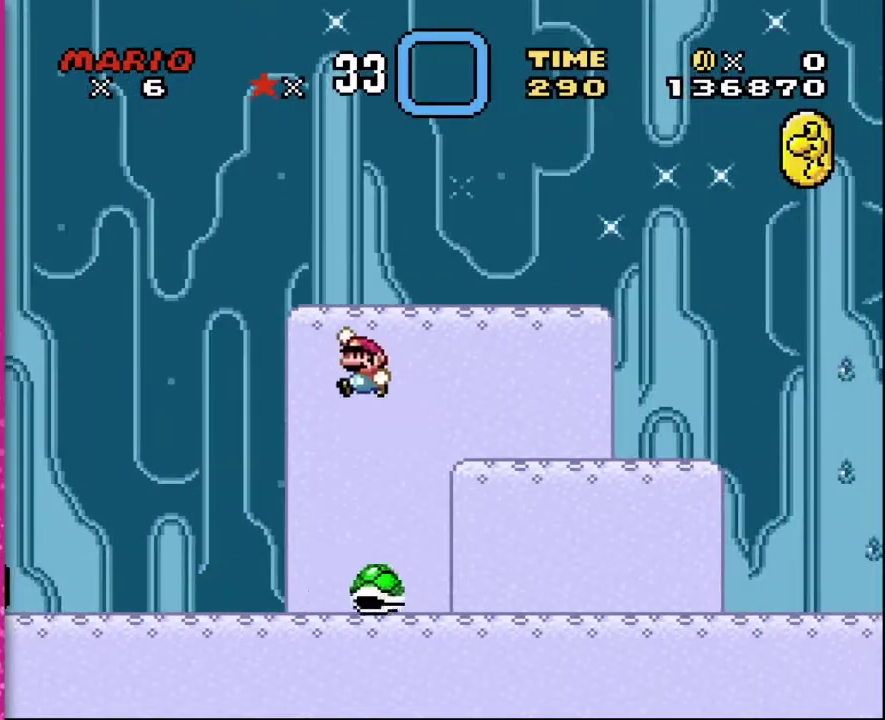
{"buttons": ["DPAD_UP", "DPAD_LEFT"], "events": [[100, "B", "up"]]}
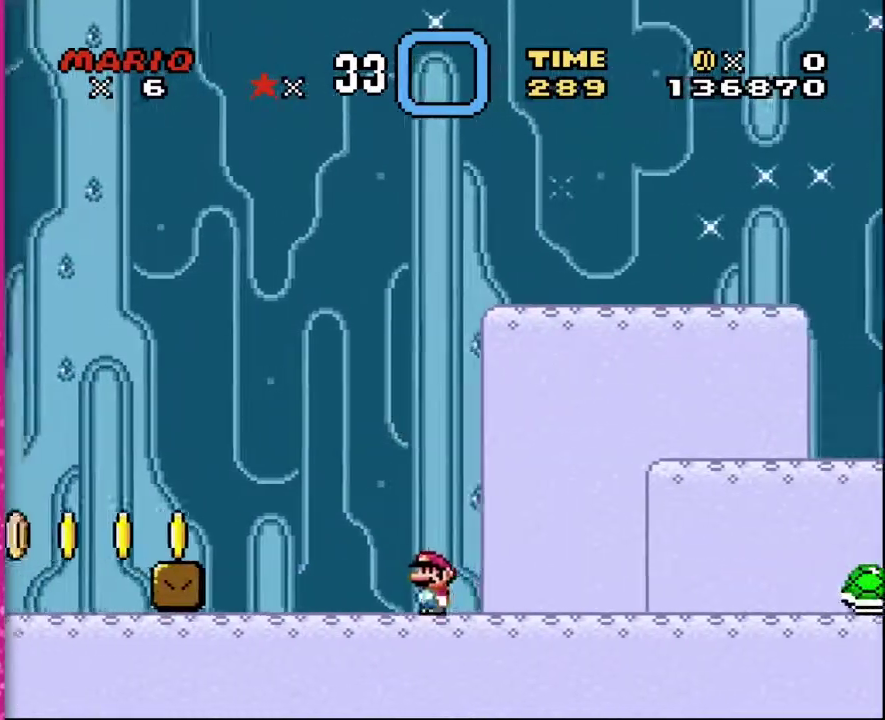
{"buttons": ["DPAD_RIGHT"], "events": [[150, "DPAD_LEFT", "up"], [183, "DPAD_RIGHT", "down"], [183, "DPAD_UP", "up"]]}
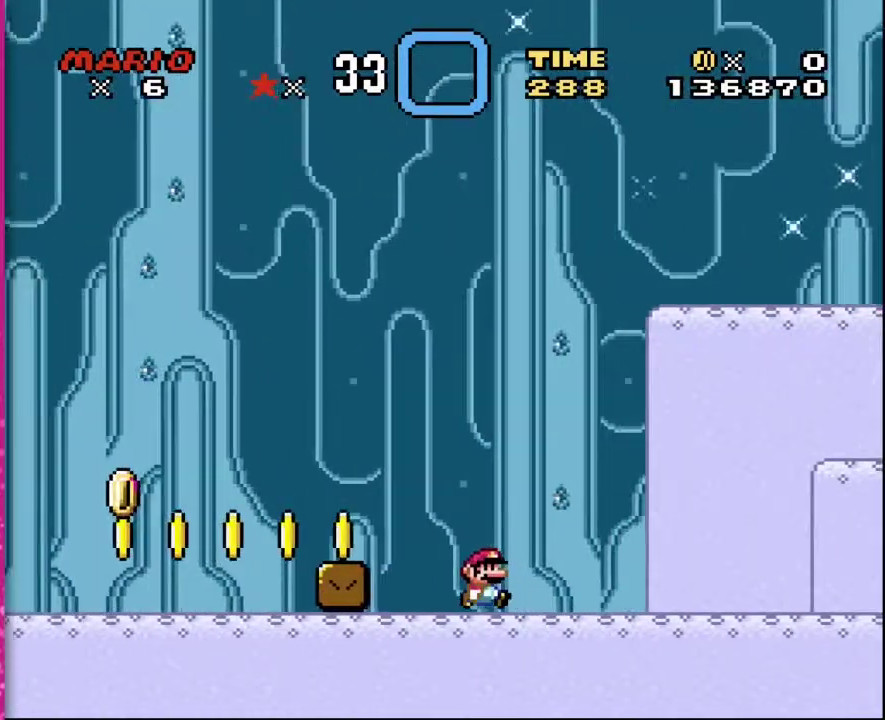
{"buttons": ["DPAD_RIGHT"], "events": [[100, "DPAD_UP", "down"], [183, "B", "down"], [250, "B", "up"], [317, "DPAD_UP", "up"]]}
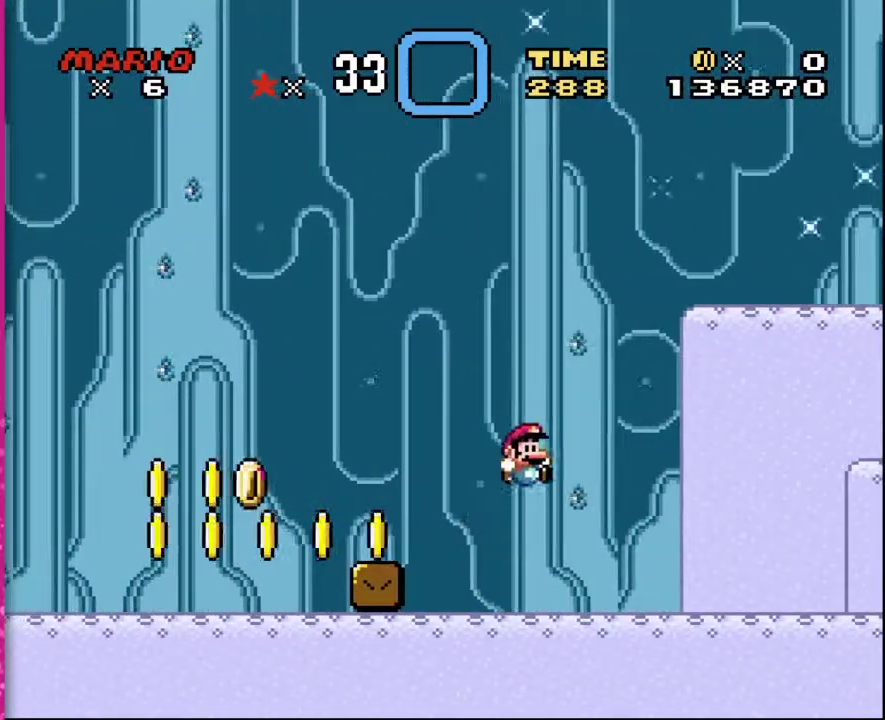
{"buttons": ["DPAD_RIGHT"], "events": [[350, "DPAD_RIGHT", "up"], [500, "DPAD_RIGHT", "down"]]}
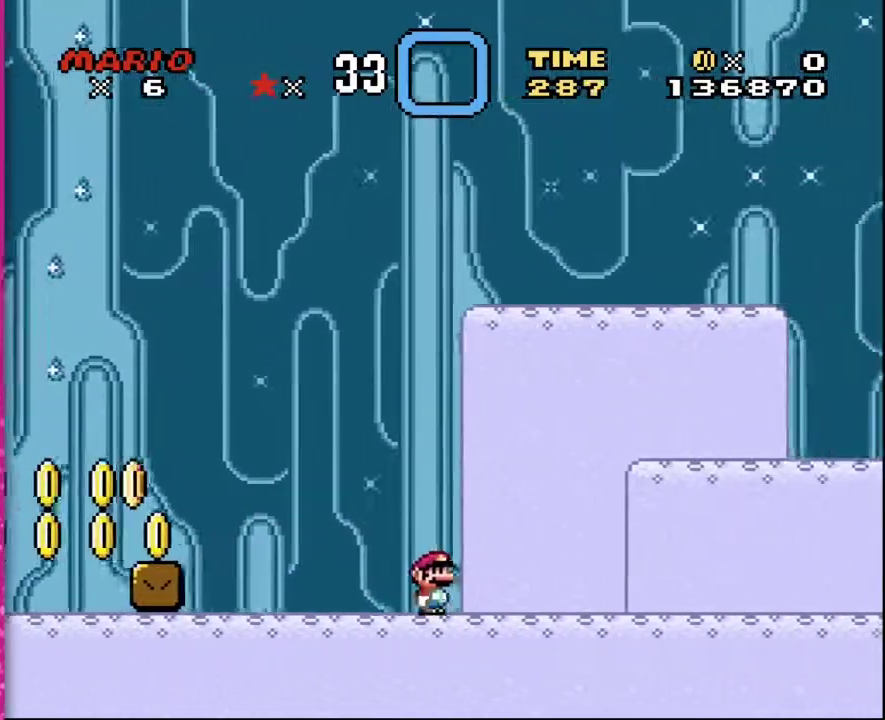
{"buttons": [], "events": [[183, "DPAD_RIGHT", "up"]]}
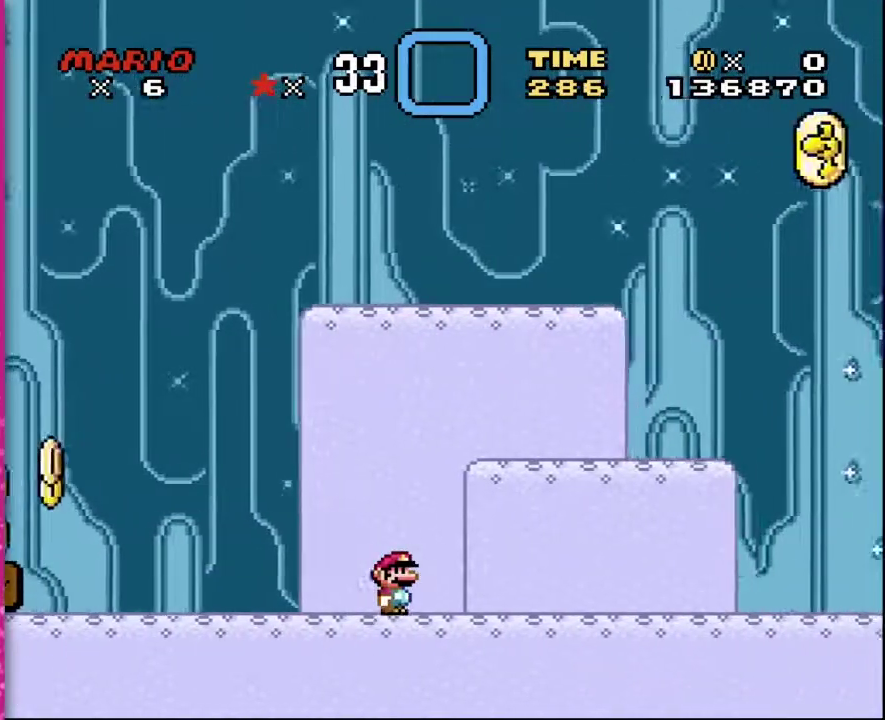
{"buttons": ["X", "DPAD_RIGHT"], "events": [[150, "DPAD_UP", "down"], [250, "DPAD_UP", "up"], [250, "X", "down"], [283, "DPAD_RIGHT", "down"]]}
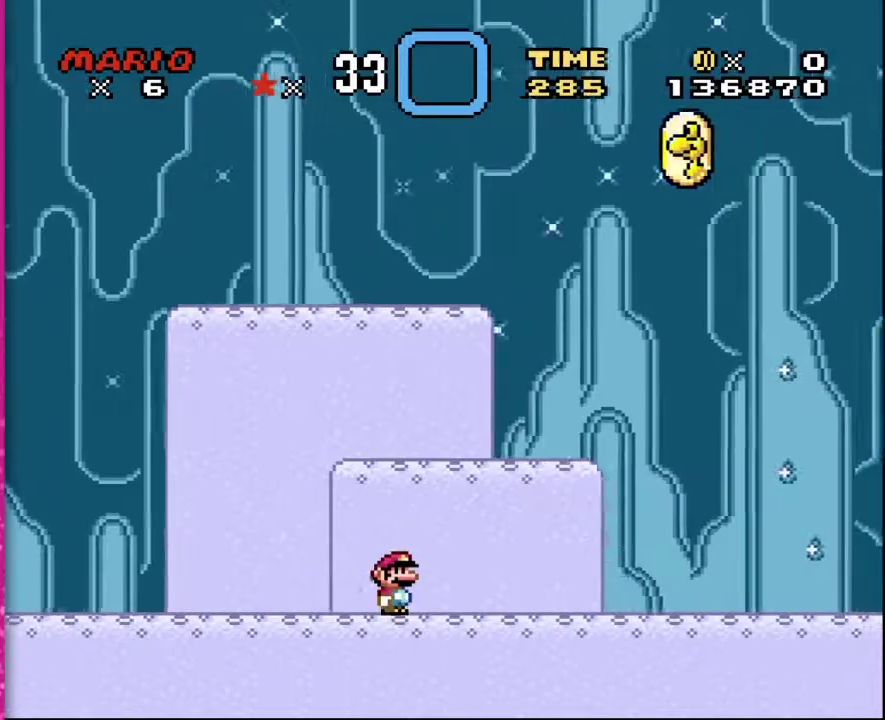
{"buttons": ["X", "DPAD_RIGHT"], "events": [[250, "B", "down"], [250, "DPAD_UP", "down"], [417, "B", "up"], [433, "DPAD_UP", "up"]]}
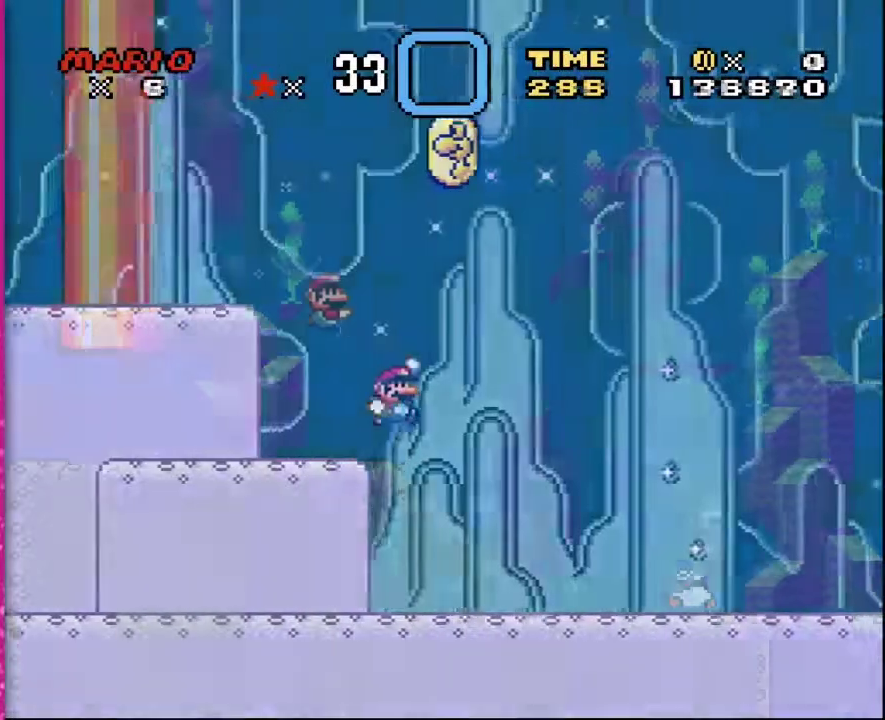
{"buttons": [], "events": [[150, "DPAD_RIGHT", "up"], [150, "X", "up"]]}
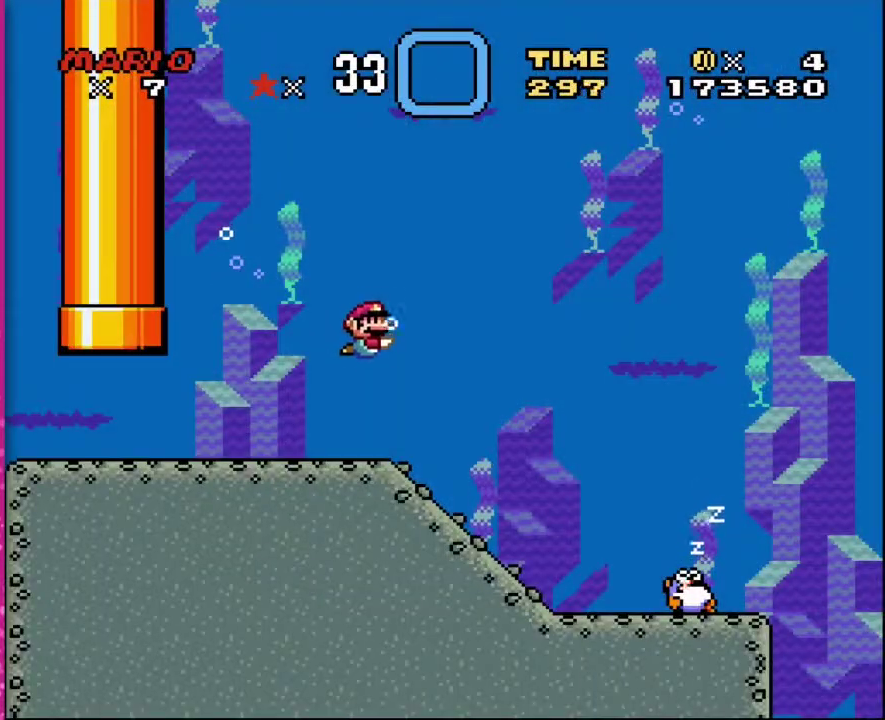
{"buttons": ["B", "DPAD_UP", "DPAD_RIGHT"], "events": [[33, "DPAD_RIGHT", "down"], [250, "Y", "down"], [283, "DPAD_UP", "down"], [500, "B", "down"], [500, "Y", "up"]]}
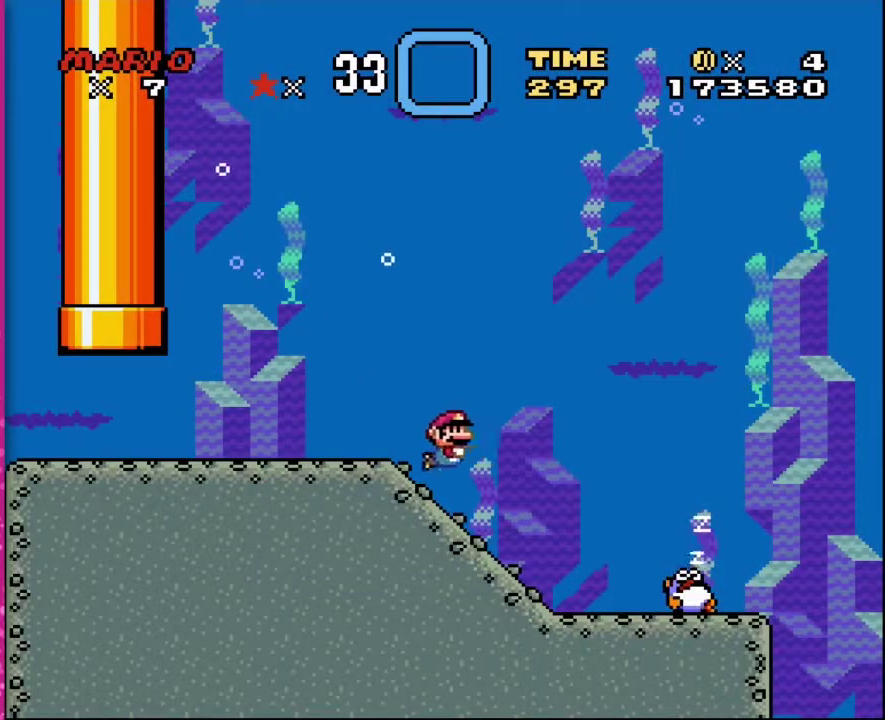
{"buttons": ["Y", "DPAD_RIGHT"], "events": [[150, "B", "up"], [183, "Y", "down"], [317, "B", "down"], [317, "Y", "up"], [433, "B", "up"], [467, "Y", "down"], [500, "DPAD_UP", "up"]]}
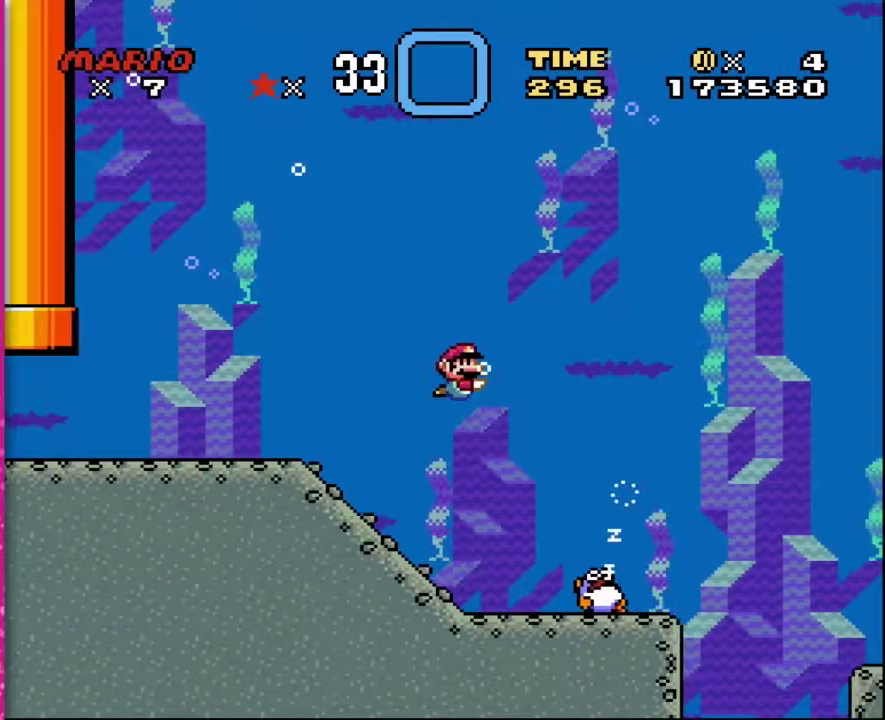
{"buttons": ["Y", "DPAD_UP", "DPAD_RIGHT"], "events": [[150, "Y", "up"], [433, "Y", "down"], [500, "DPAD_UP", "down"]]}
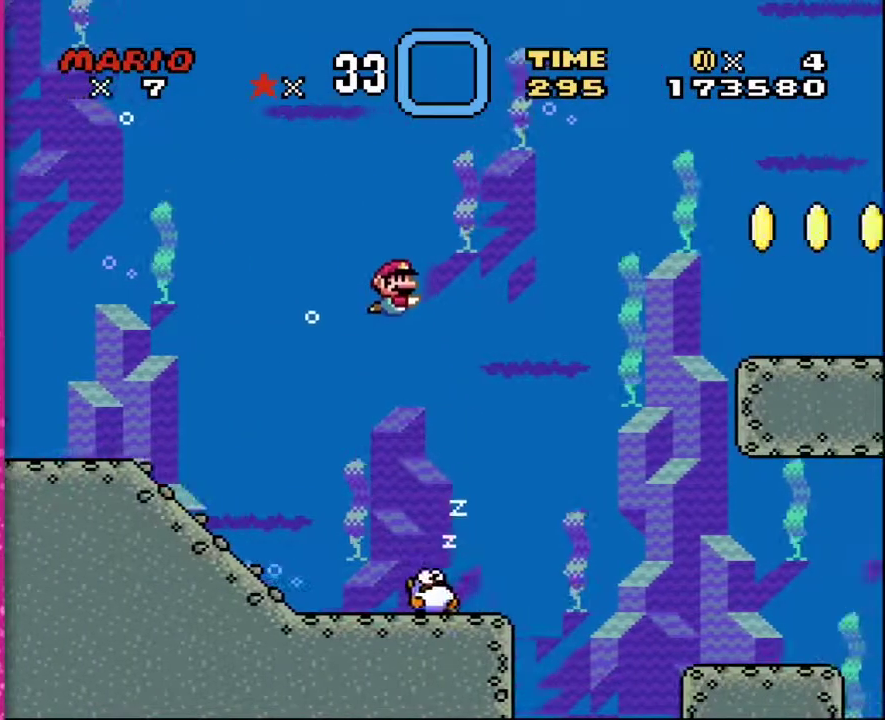
{"buttons": ["Y", "DPAD_RIGHT"], "events": [[367, "DPAD_UP", "up"]]}
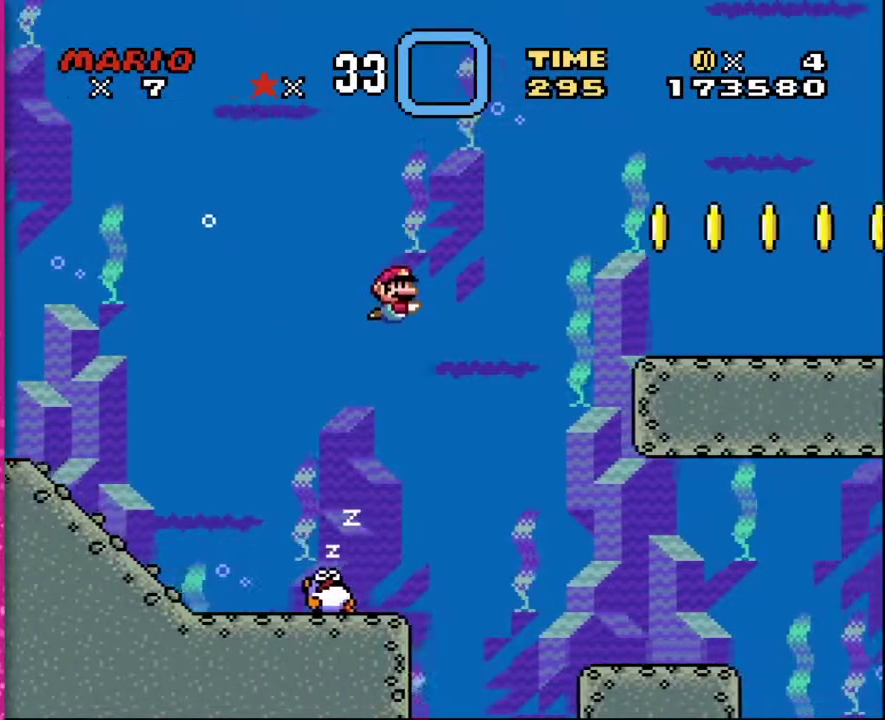
{"buttons": ["Y", "DPAD_RIGHT"], "events": [[133, "DPAD_UP", "down"], [150, "B", "down"], [217, "B", "up"], [250, "DPAD_UP", "up"]]}